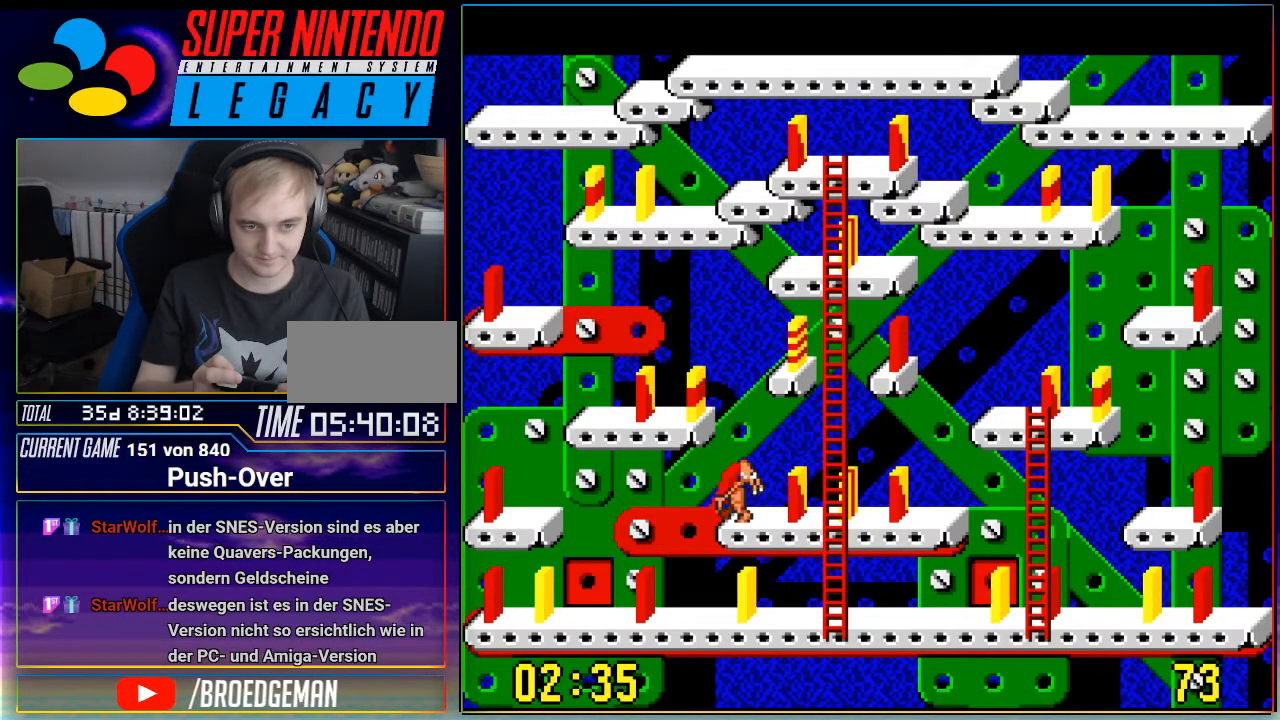
Gameplay with a controller (Nintendo layout); each line is a JSON object with the inputs held at the frame after it. "events" lists button and stick changes between this image and that frame as [ms after this image, input, new state], when the widget could be followed in between. Not read: L3 R3.
{"buttons": [], "events": [[184, "A", "up"]]}
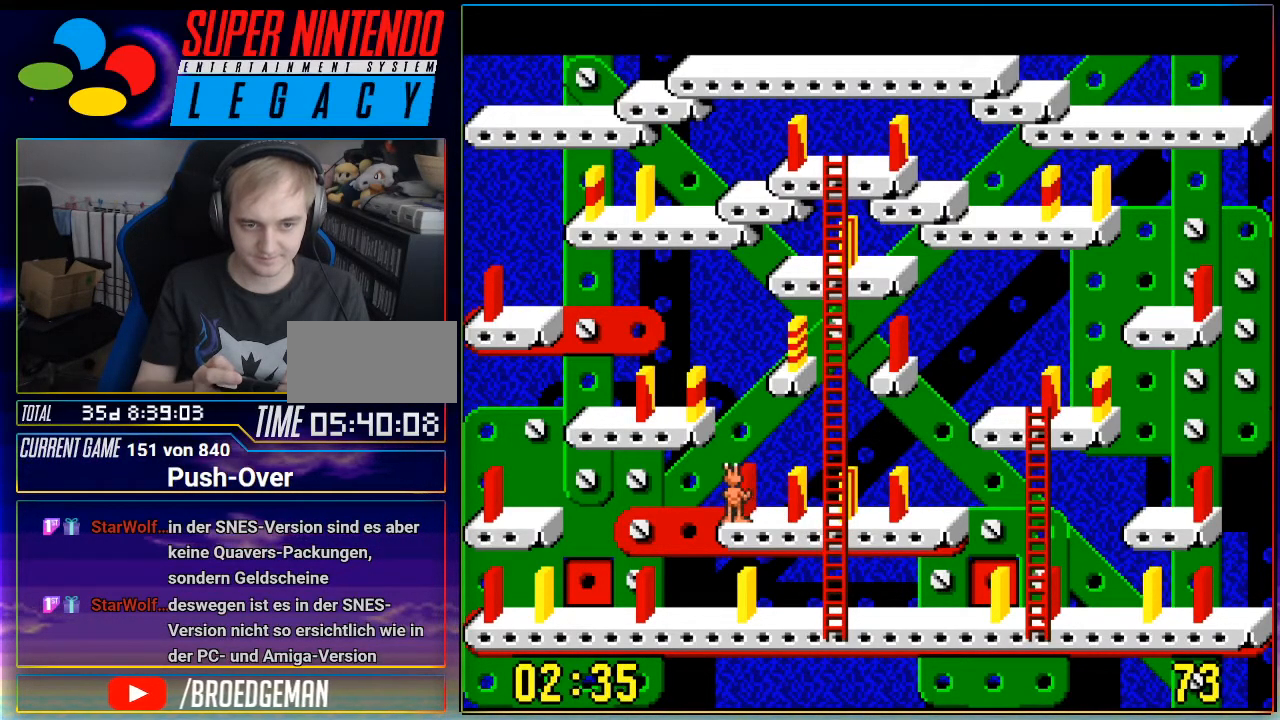
{"buttons": ["A"], "events": [[17, "DPAD_LEFT", "down"], [17, "DPAD_RIGHT", "down"], [117, "DPAD_LEFT", "up"], [300, "DPAD_RIGHT", "up"], [450, "A", "down"]]}
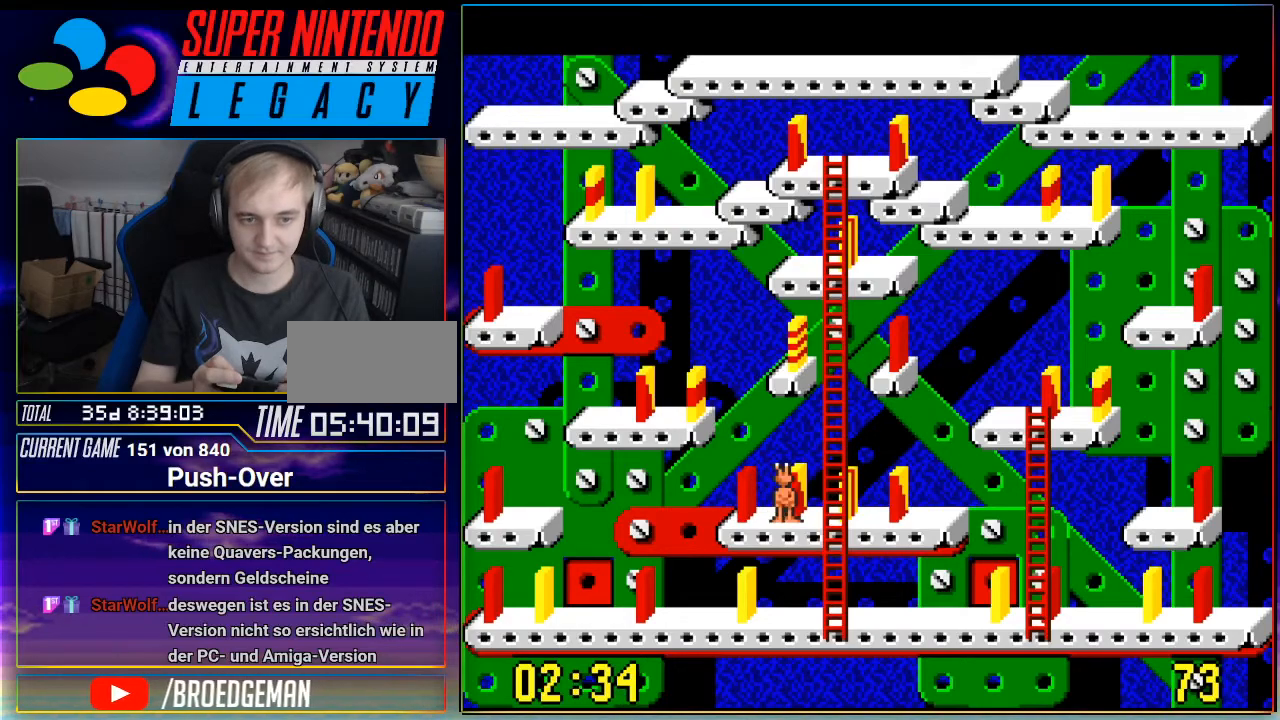
{"buttons": [], "events": [[117, "A", "up"]]}
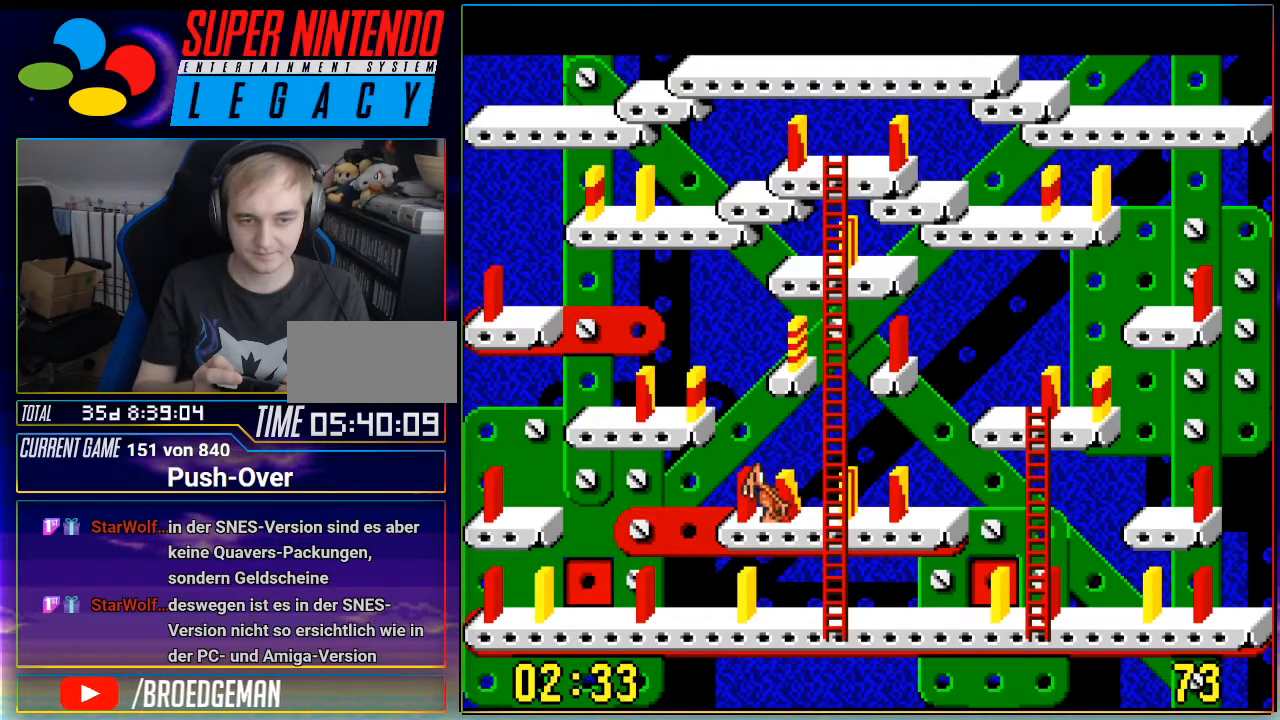
{"buttons": [], "events": [[83, "DPAD_LEFT", "down"], [150, "DPAD_RIGHT", "down"], [334, "DPAD_RIGHT", "up"], [400, "DPAD_LEFT", "up"]]}
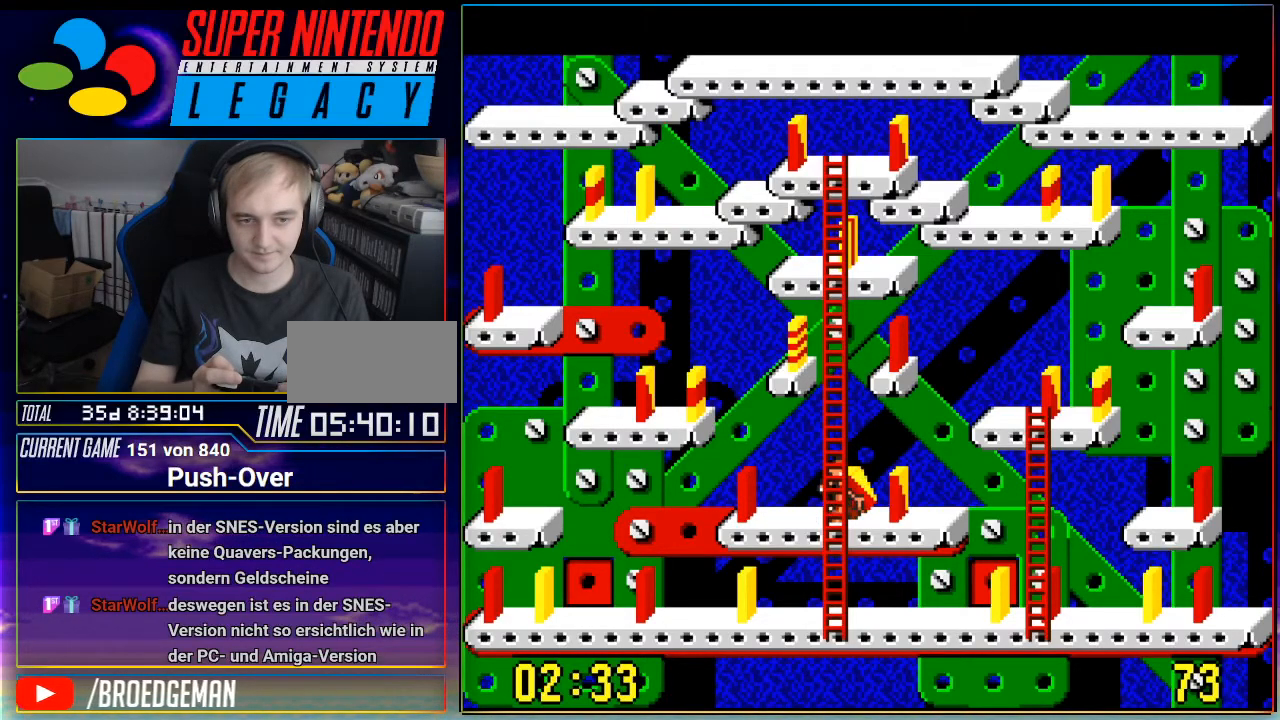
{"buttons": ["DPAD_DOWN"], "events": [[17, "DPAD_DOWN", "down"]]}
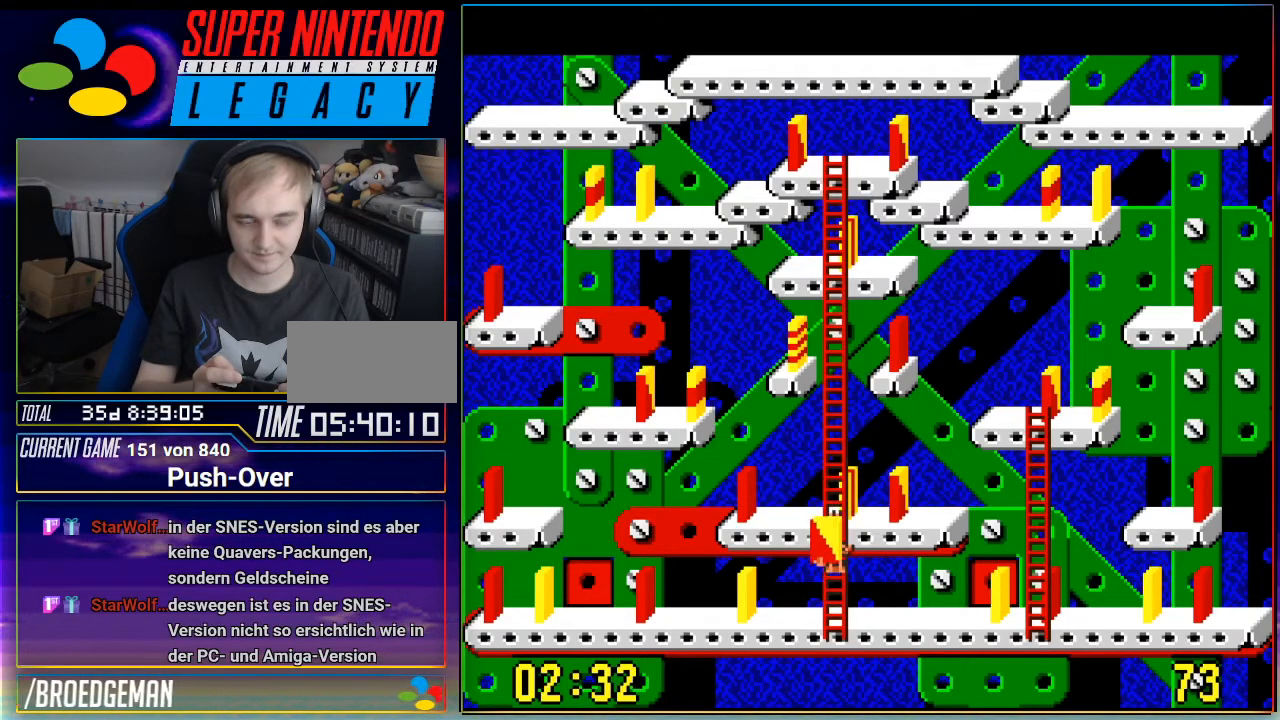
{"buttons": ["DPAD_LEFT"], "events": [[367, "DPAD_DOWN", "up"], [450, "DPAD_LEFT", "down"]]}
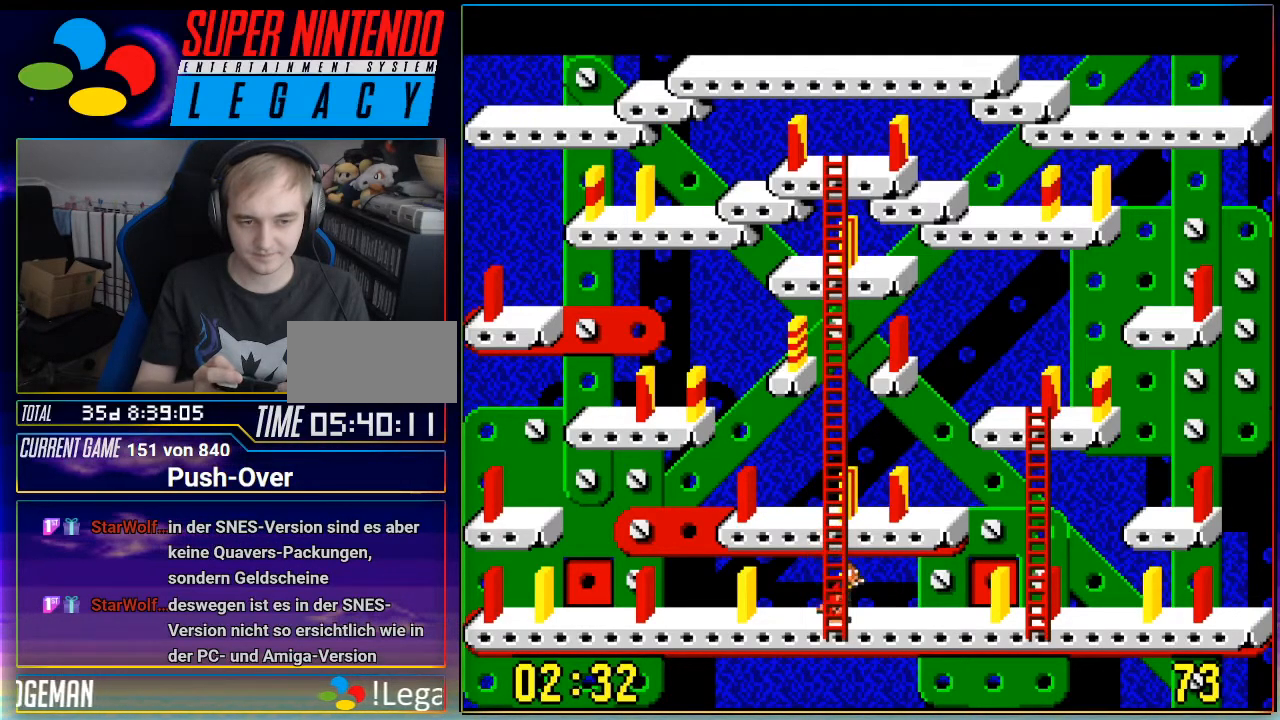
{"buttons": ["A"], "events": [[117, "DPAD_LEFT", "up"], [434, "A", "down"]]}
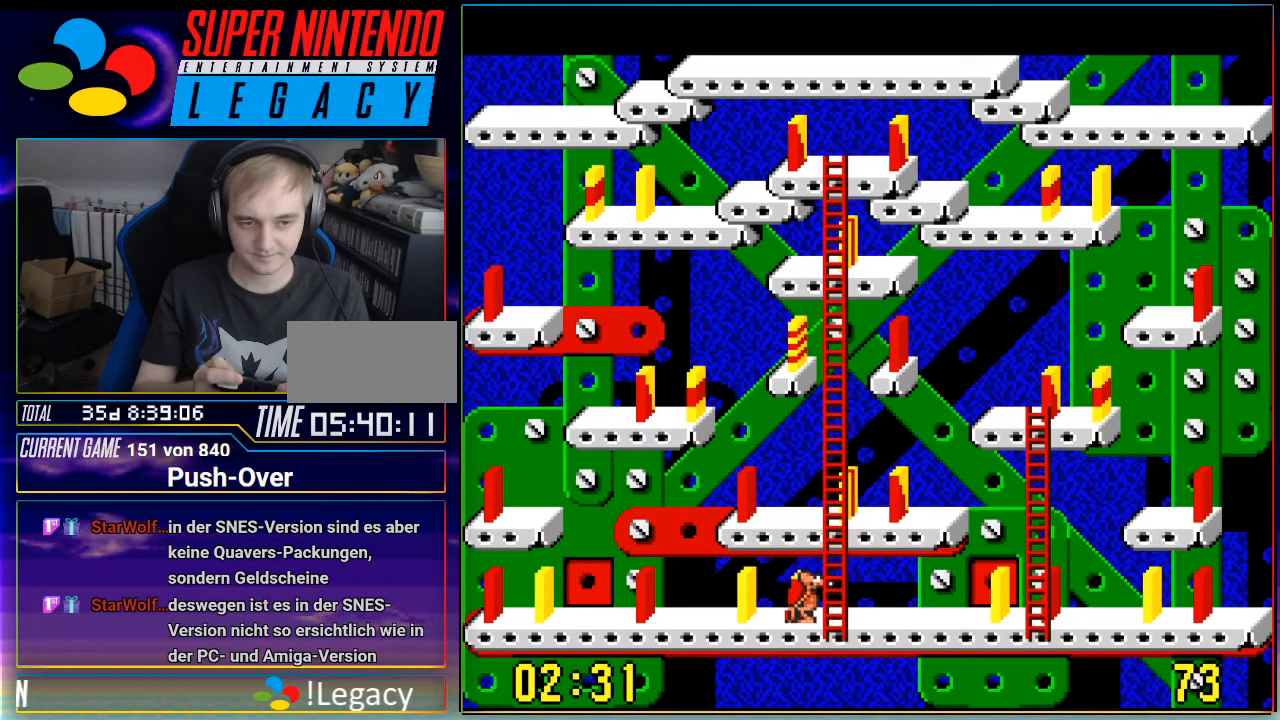
{"buttons": [], "events": [[117, "A", "up"]]}
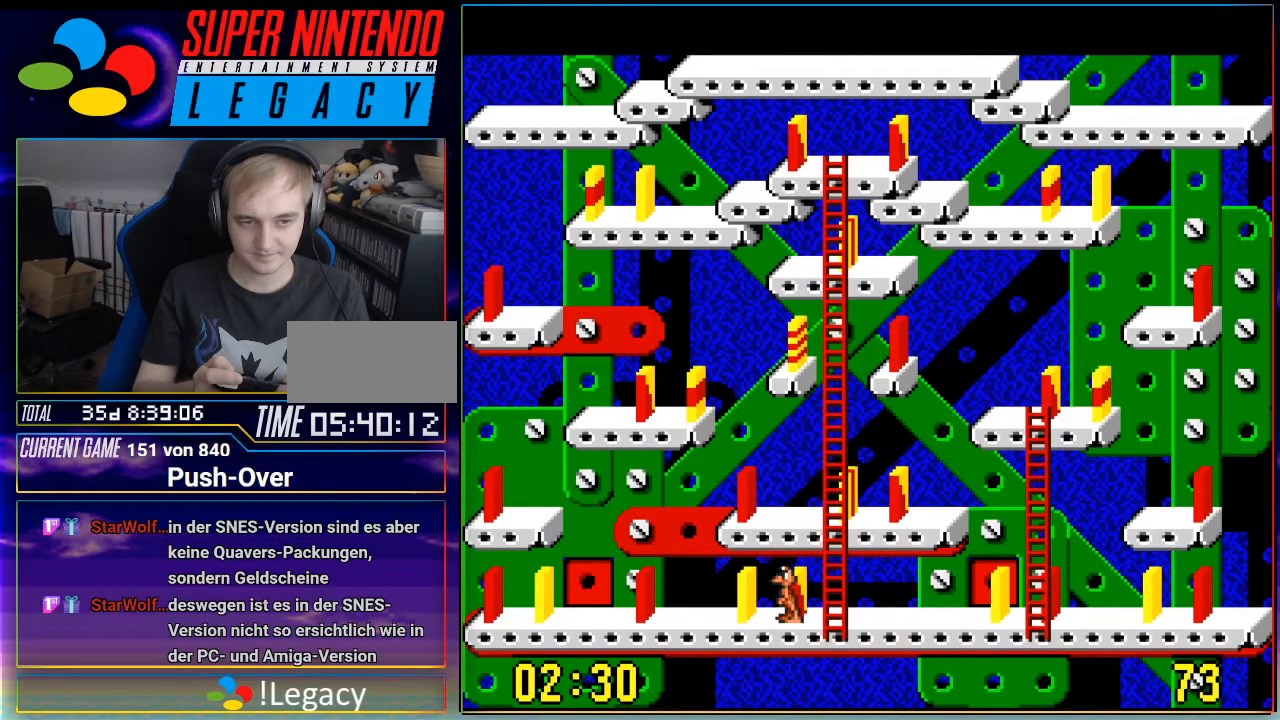
{"buttons": [], "events": [[301, "DPAD_LEFT", "down"], [367, "DPAD_RIGHT", "down"], [434, "DPAD_RIGHT", "up"], [484, "DPAD_LEFT", "up"]]}
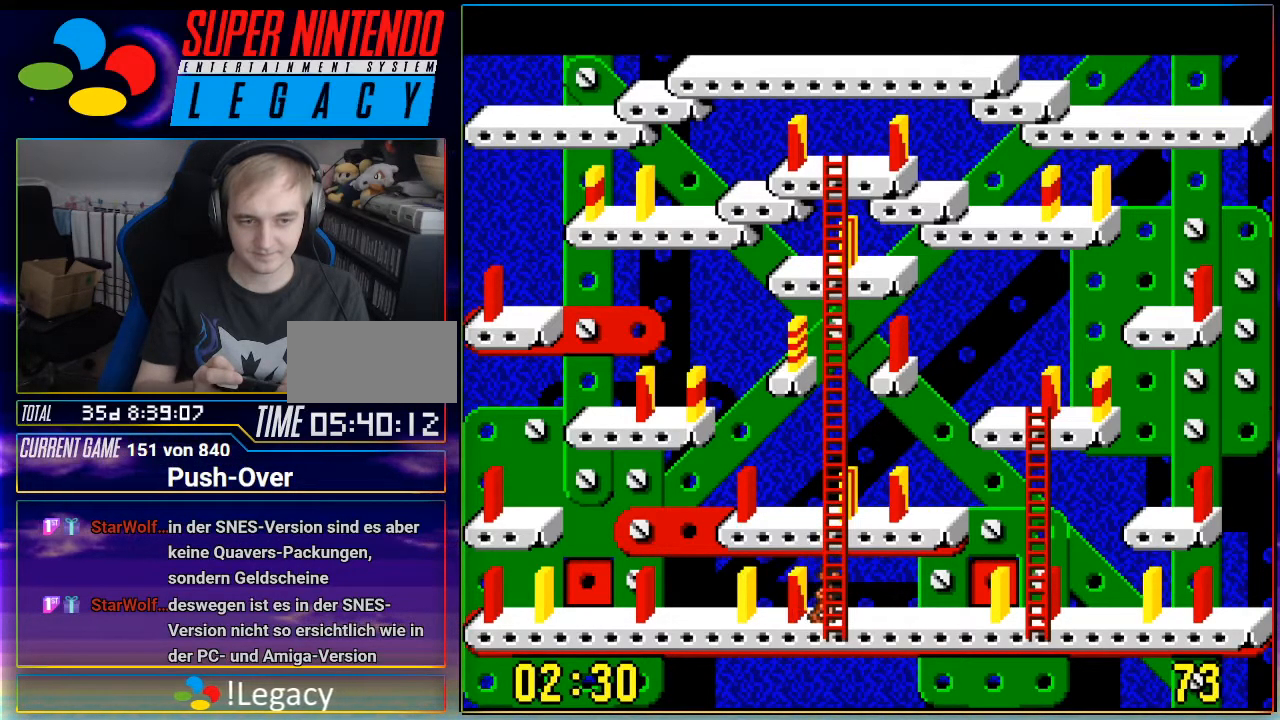
{"buttons": ["DPAD_UP"], "events": [[133, "DPAD_UP", "down"]]}
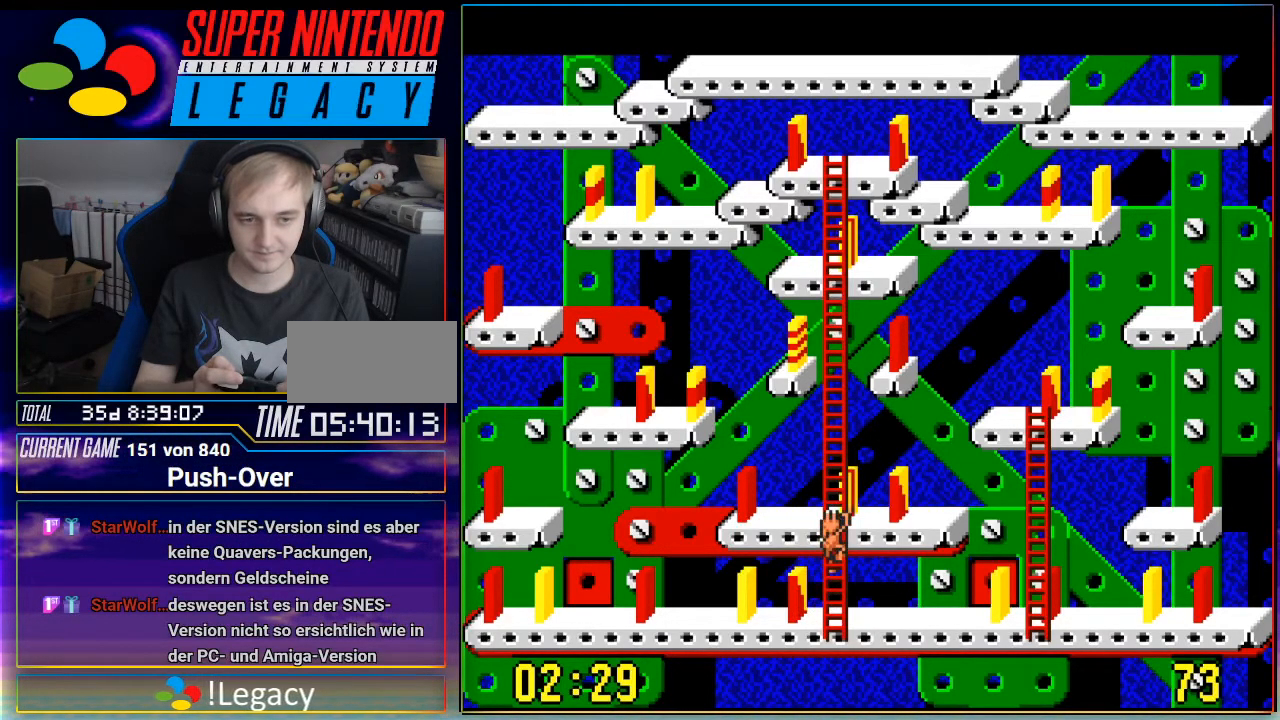
{"buttons": ["DPAD_LEFT"], "events": [[34, "DPAD_UP", "up"], [100, "DPAD_LEFT", "down"]]}
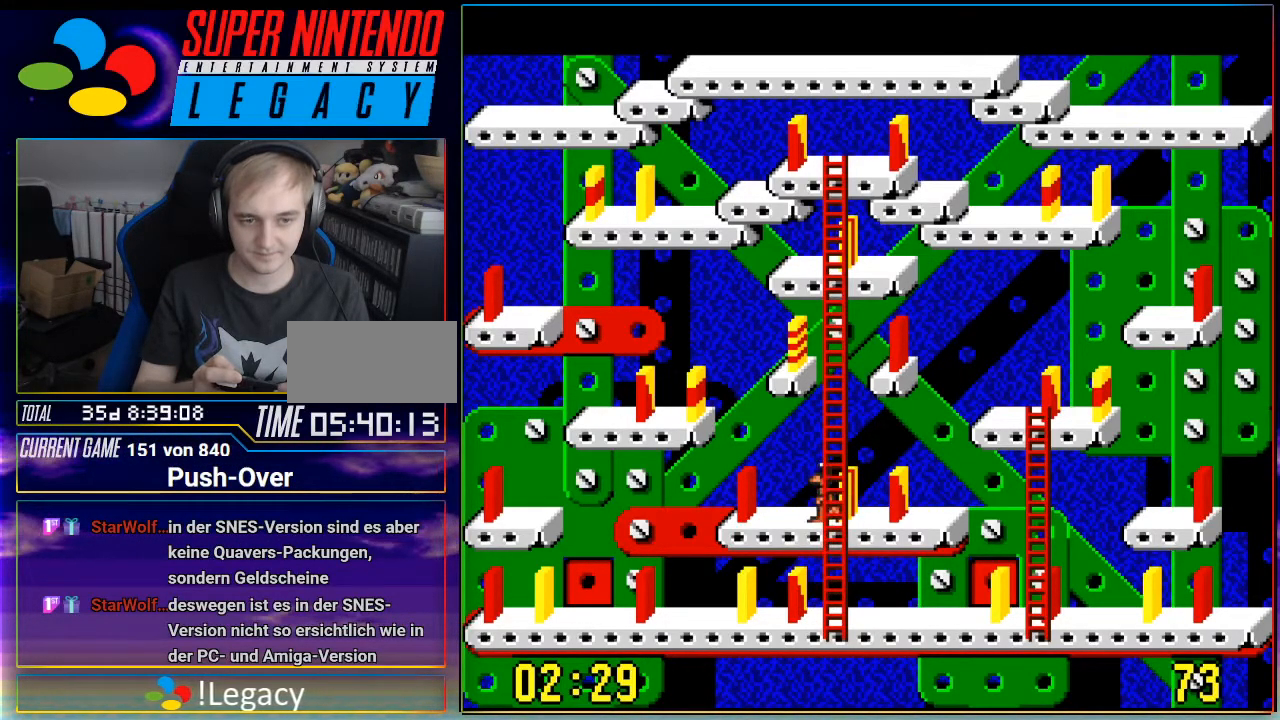
{"buttons": ["A"], "events": [[350, "DPAD_LEFT", "up"], [484, "A", "down"]]}
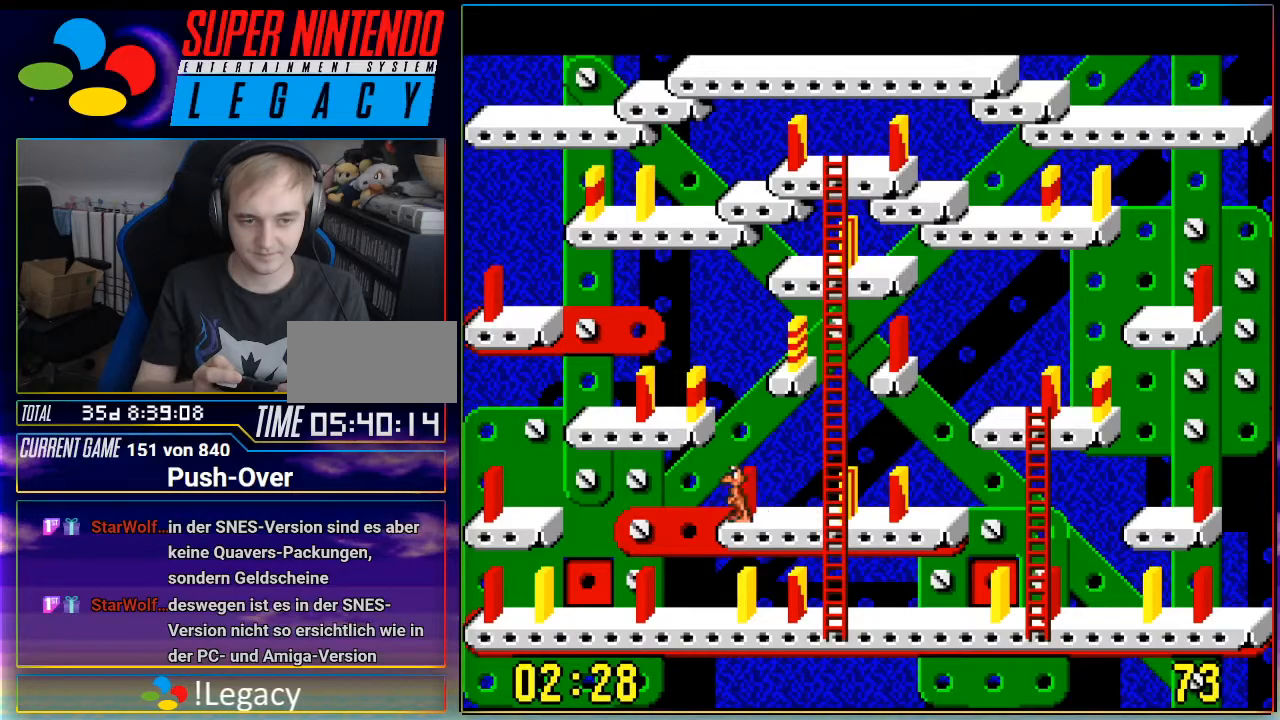
{"buttons": [], "events": [[201, "A", "up"]]}
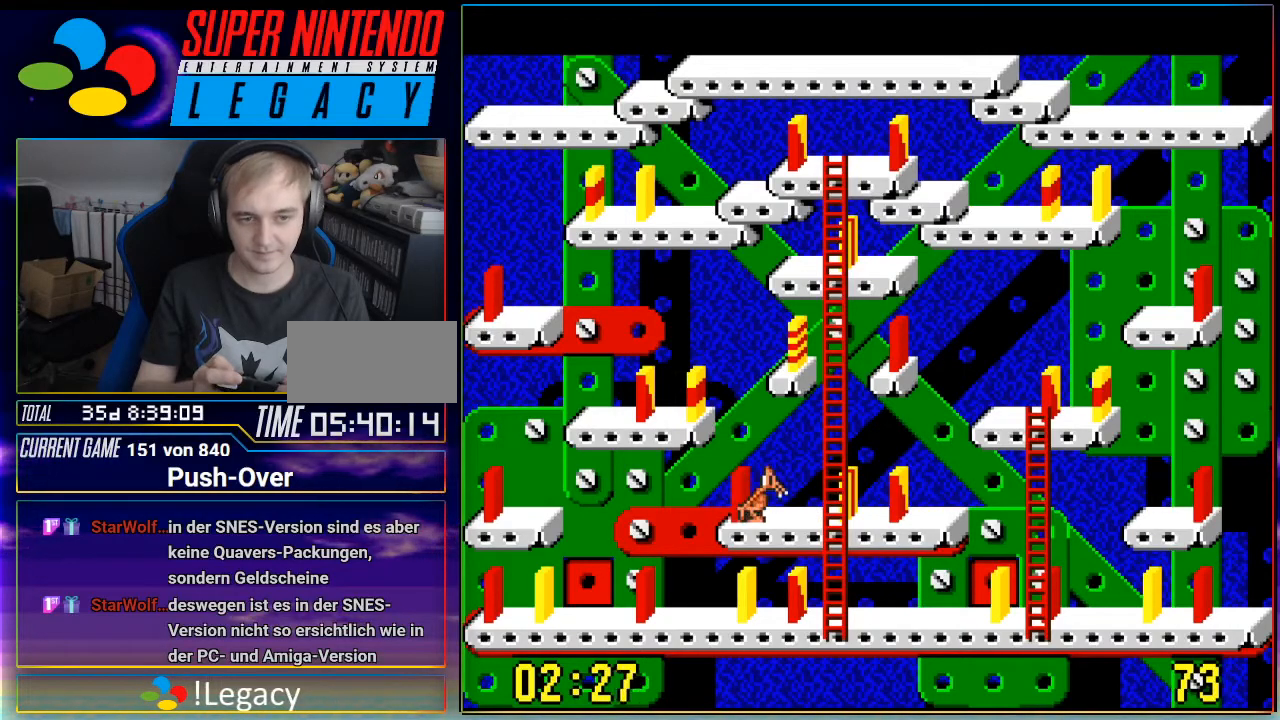
{"buttons": ["DPAD_LEFT"]}
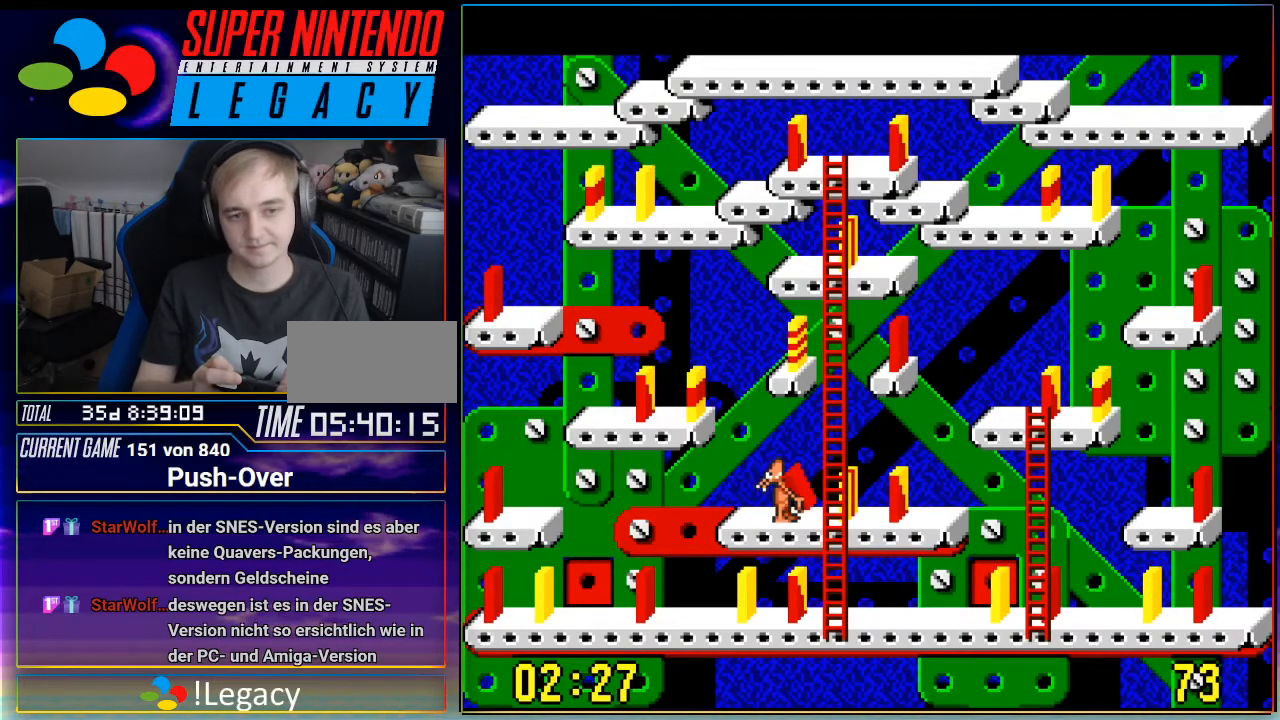
{"buttons": [], "events": [[151, "DPAD_LEFT", "up"], [234, "A", "down"], [451, "A", "up"]]}
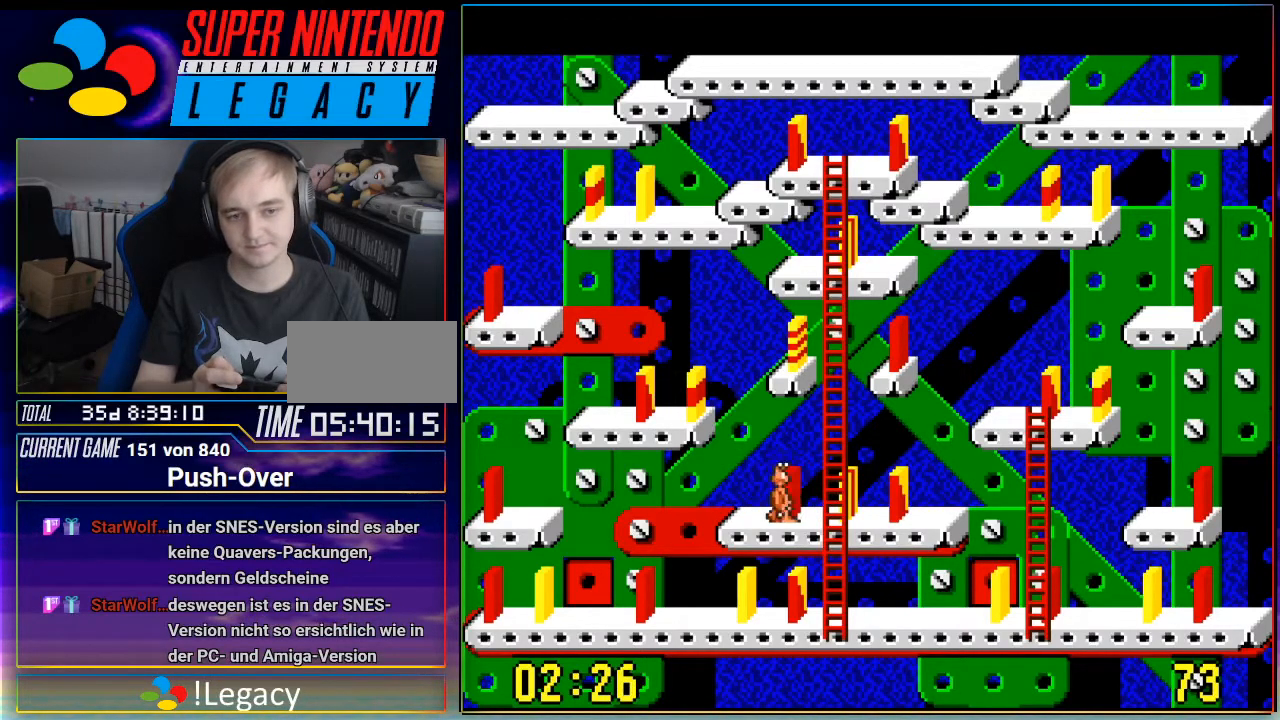
{"buttons": ["DPAD_LEFT"], "events": [[501, "DPAD_LEFT", "down"]]}
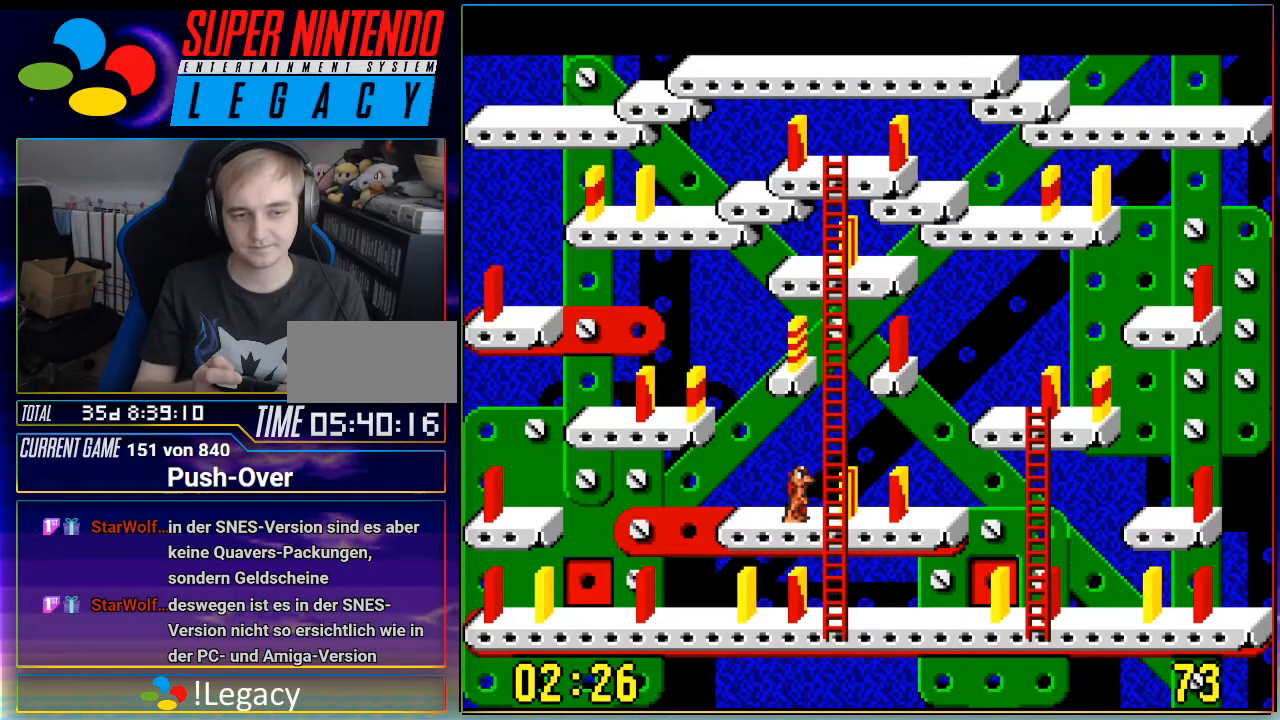
{"buttons": [], "events": [[50, "DPAD_RIGHT", "down"], [183, "DPAD_RIGHT", "up"], [300, "DPAD_LEFT", "up"]]}
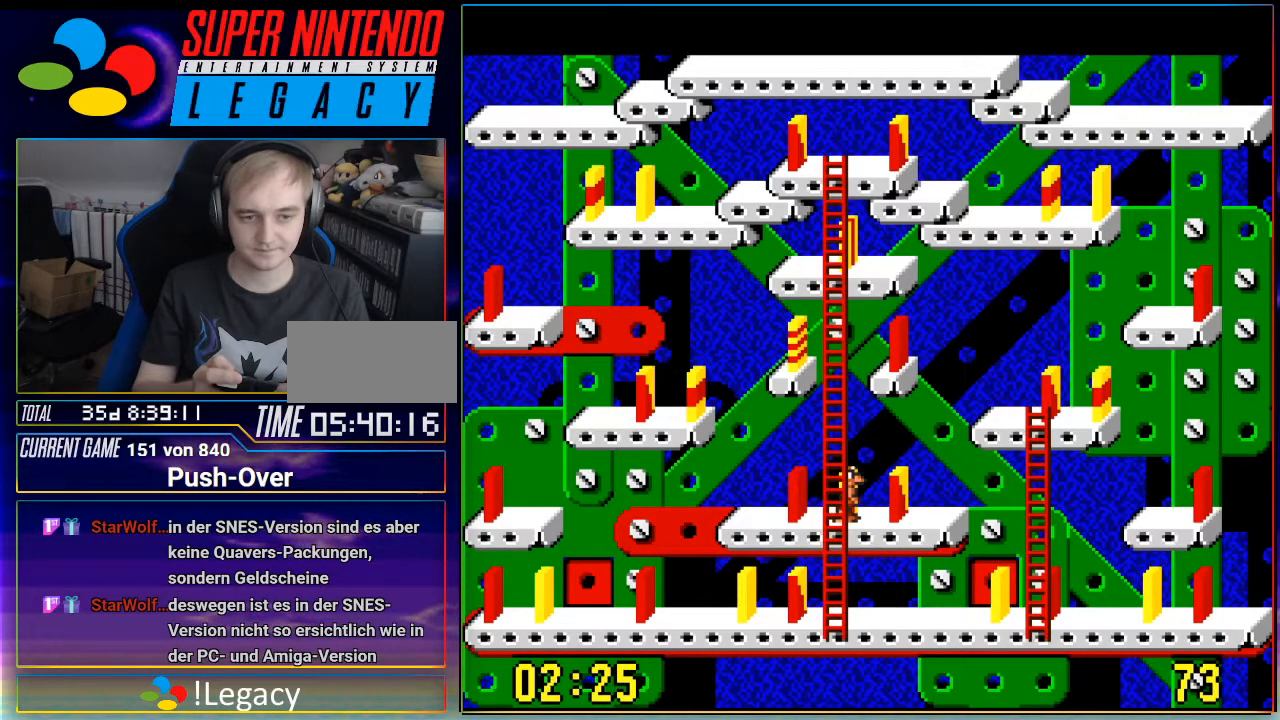
{"buttons": [], "events": []}
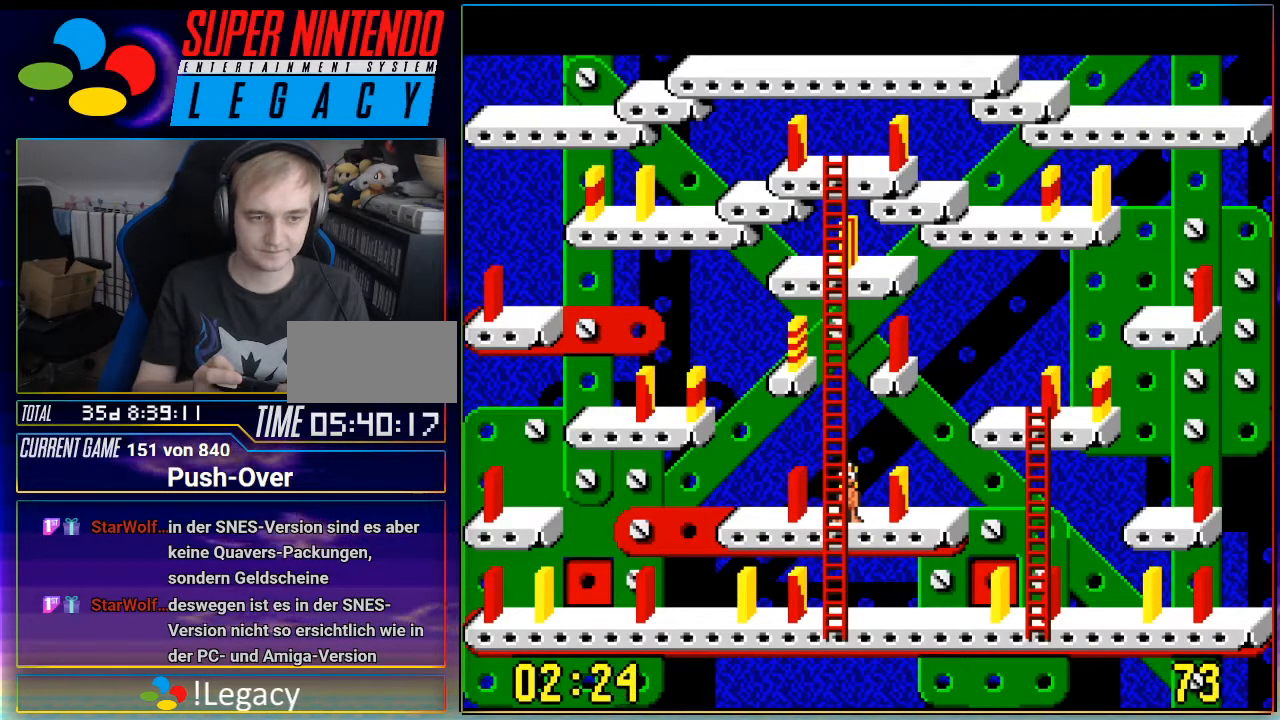
{"buttons": [], "events": []}
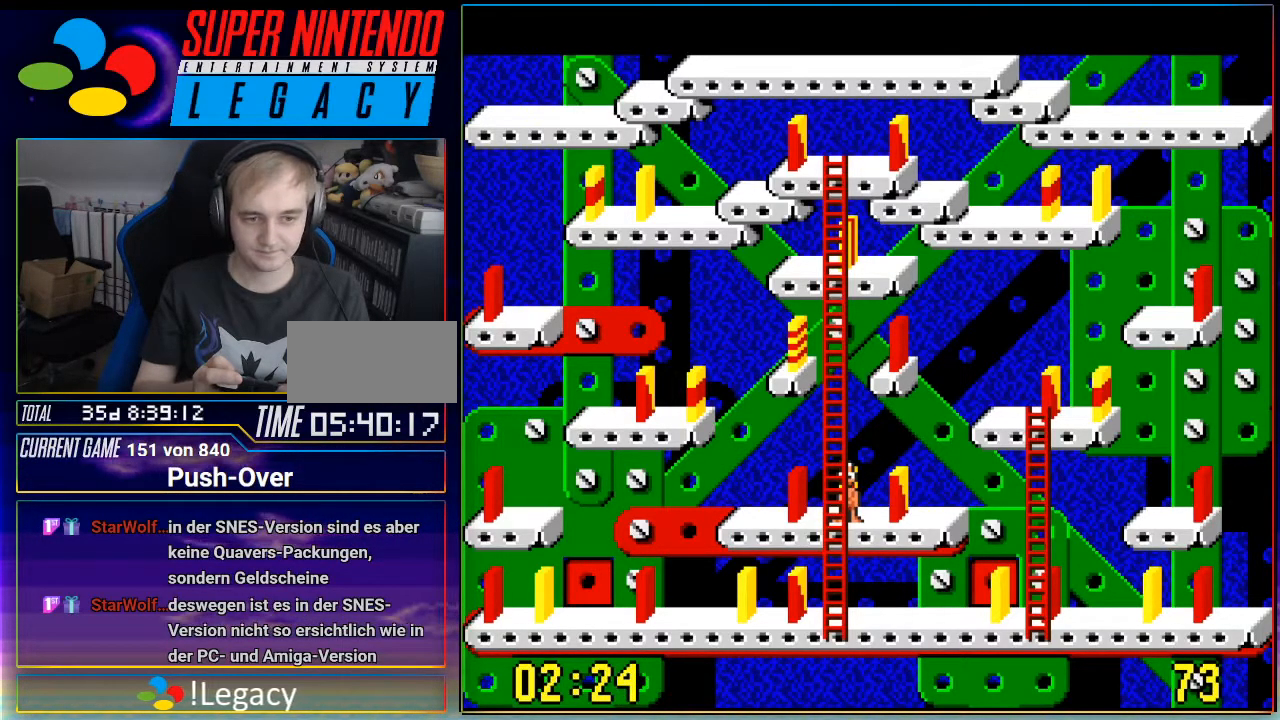
{"buttons": [], "events": []}
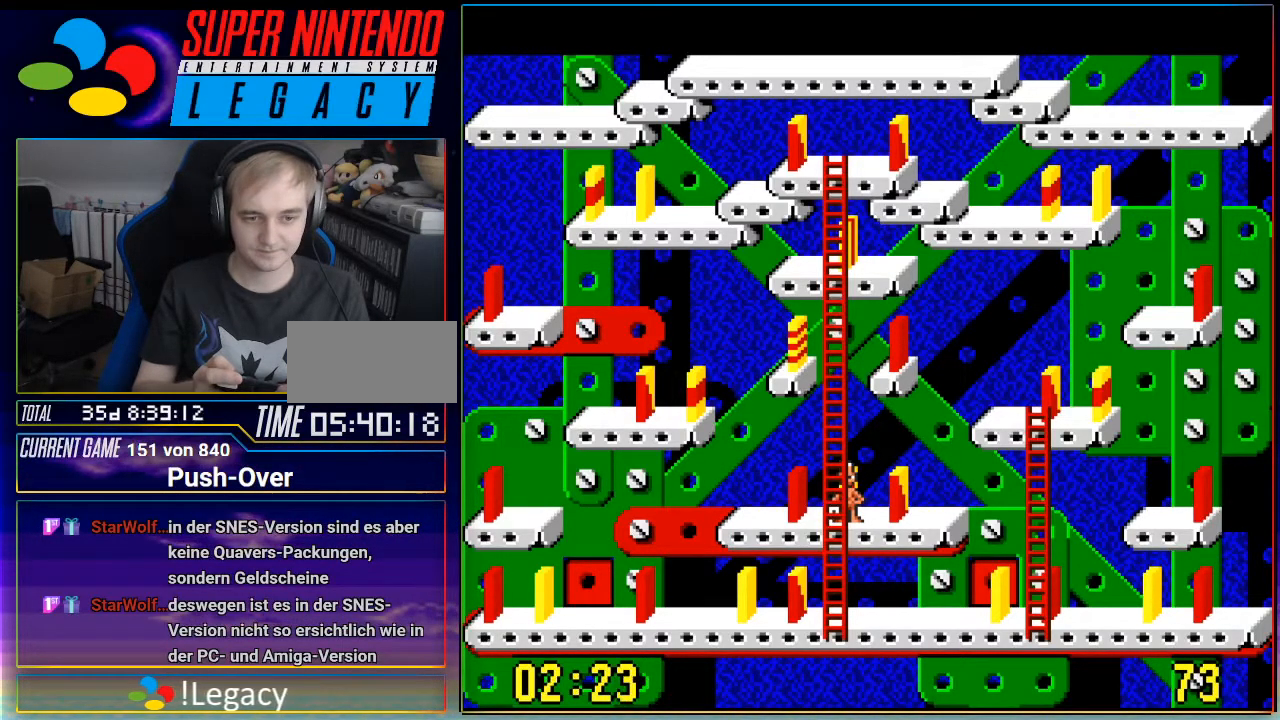
{"buttons": ["DPAD_DOWN"], "events": [[467, "DPAD_DOWN", "down"]]}
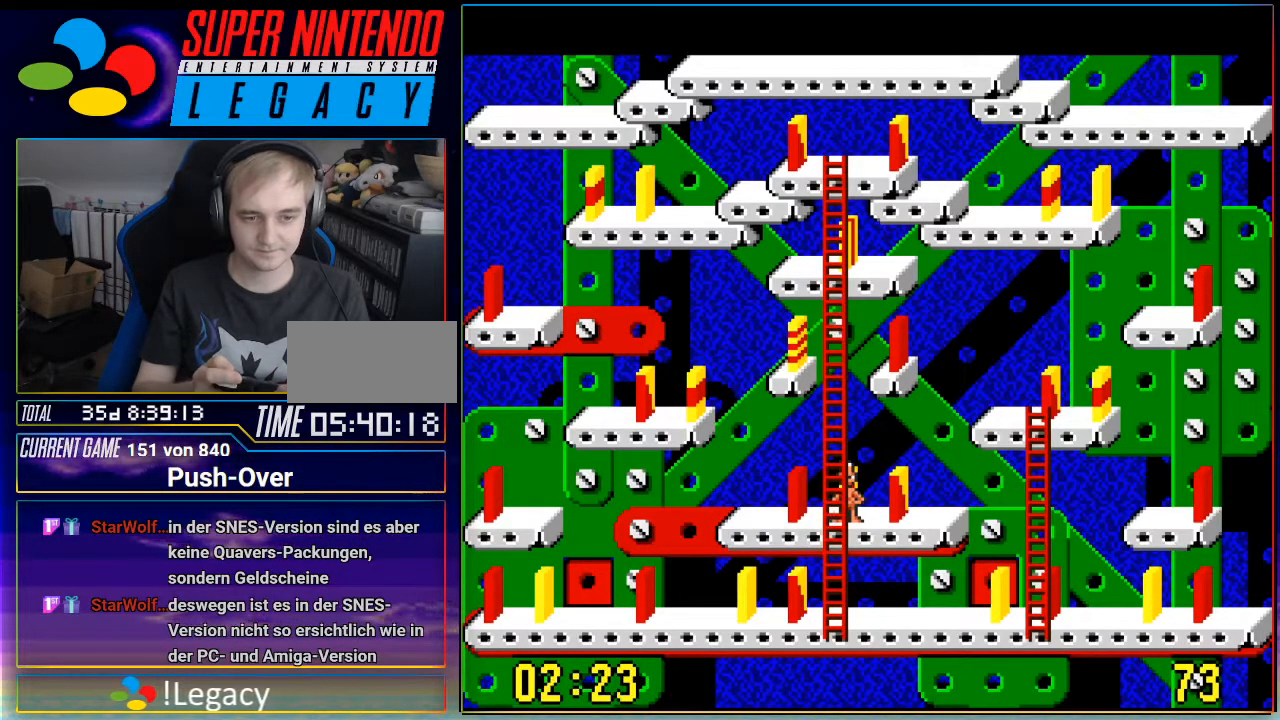
{"buttons": ["DPAD_DOWN"], "events": []}